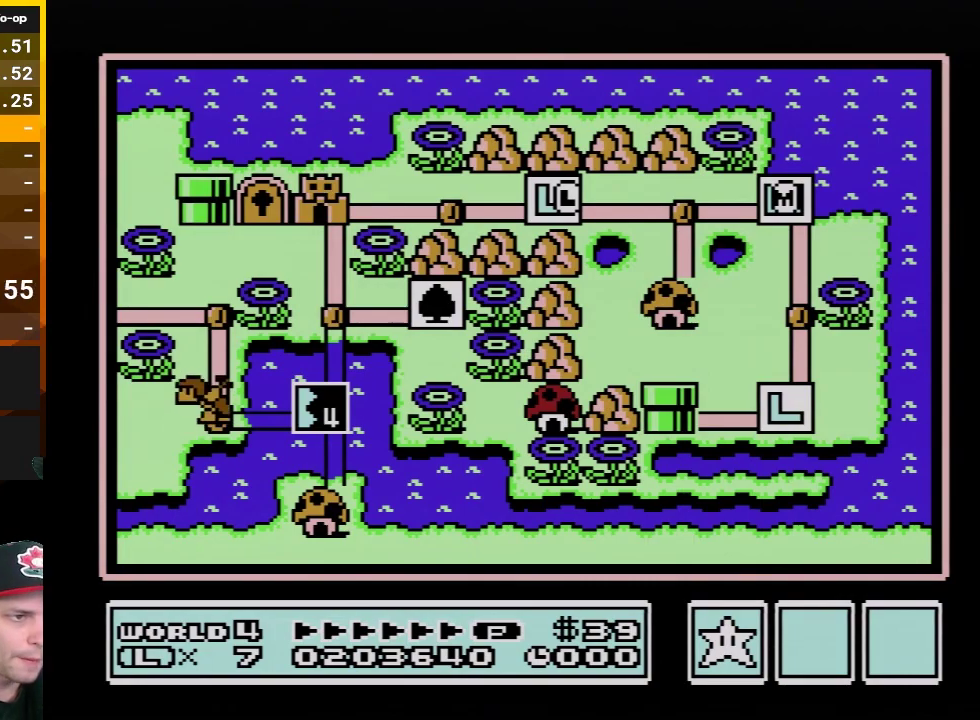
Gameplay with a controller (Nintendo layout); each line is a JSON object with the inputs held at the frame after it. "events" lists button and stick changes between this image and that frame as [ms after this image, input, new state], when the widget could be followed in between. Not read: L3 R3.
{"buttons": ["DPAD_LEFT"], "events": [[83, "DPAD_LEFT", "down"]]}
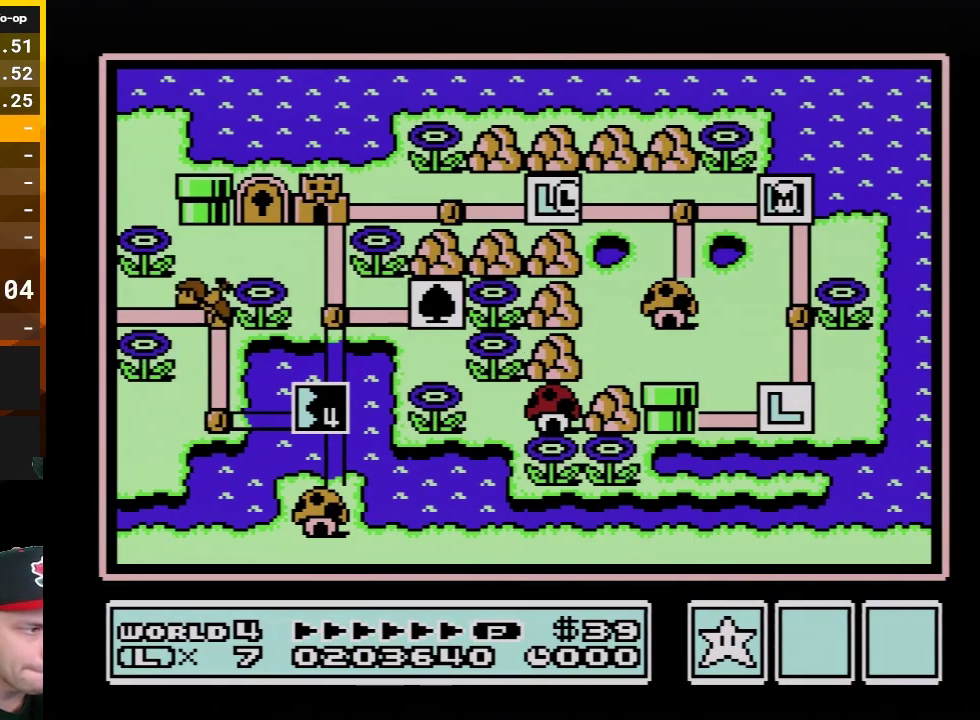
{"buttons": ["DPAD_LEFT"], "events": []}
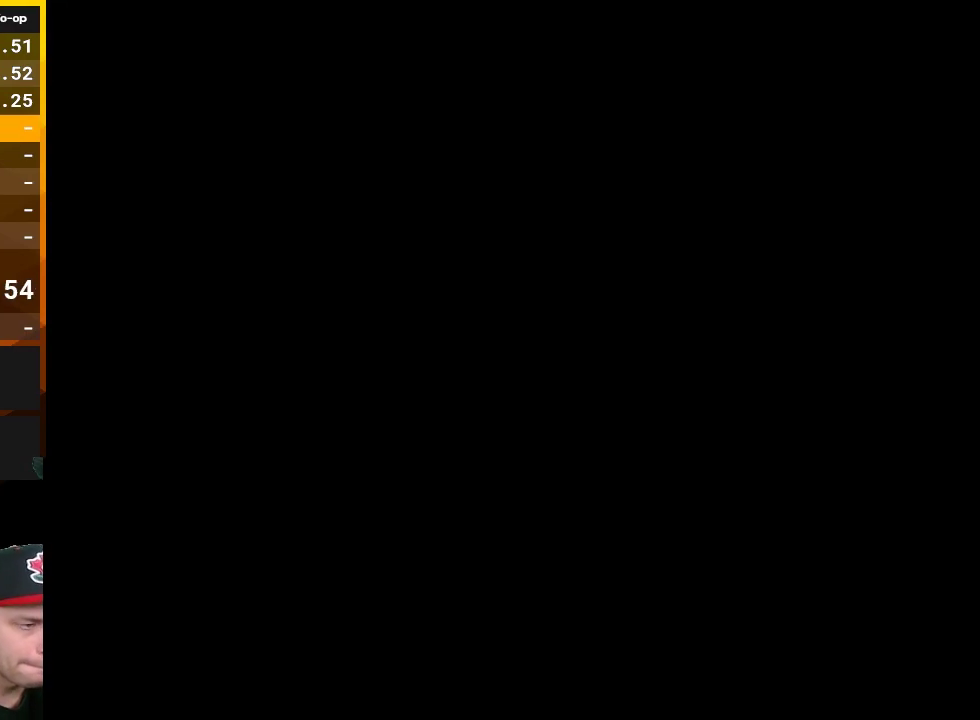
{"buttons": ["DPAD_LEFT"], "events": []}
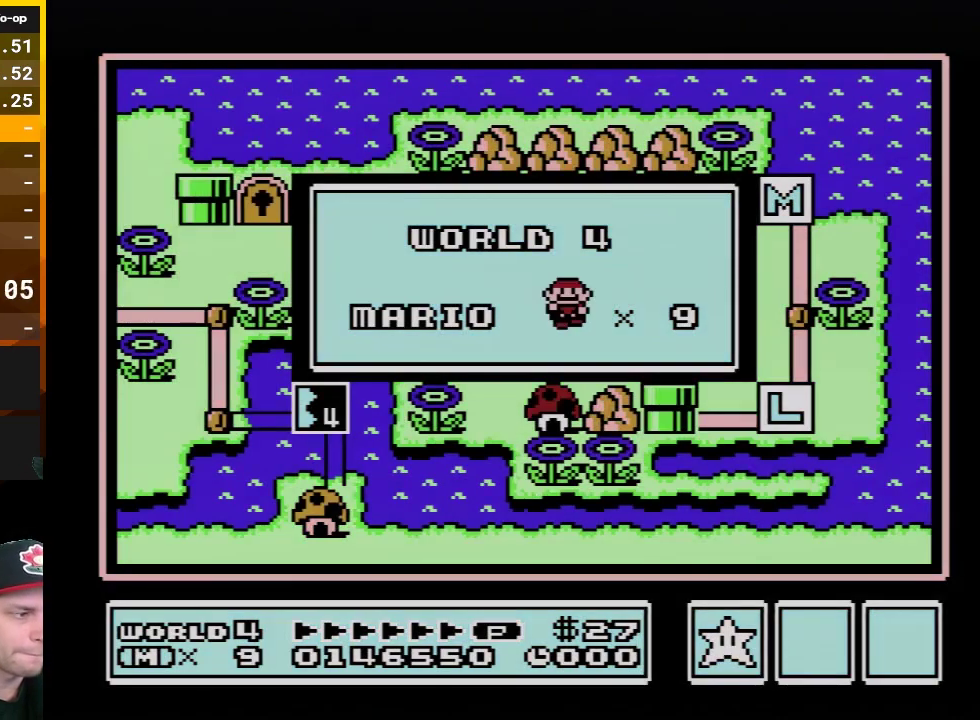
{"buttons": ["DPAD_LEFT"], "events": []}
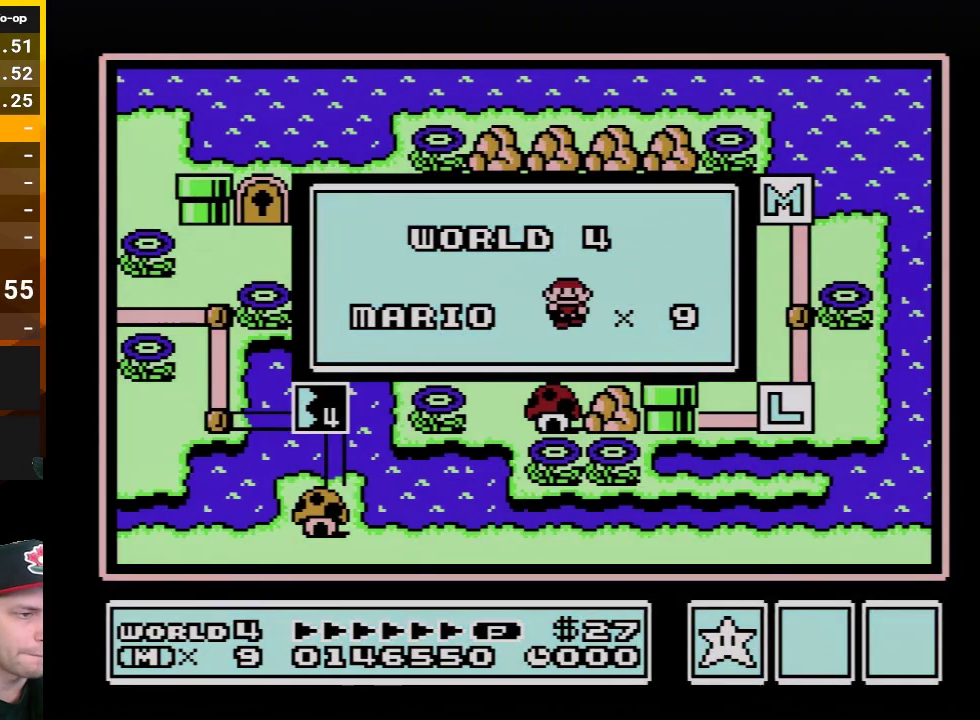
{"buttons": ["DPAD_LEFT"], "events": []}
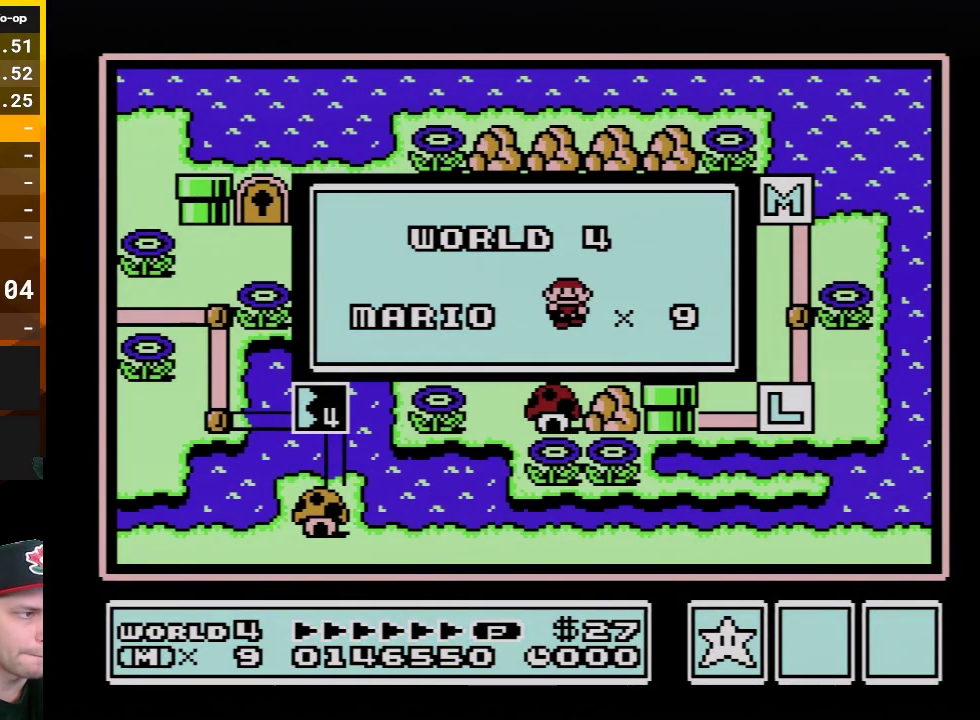
{"buttons": ["DPAD_LEFT"], "events": []}
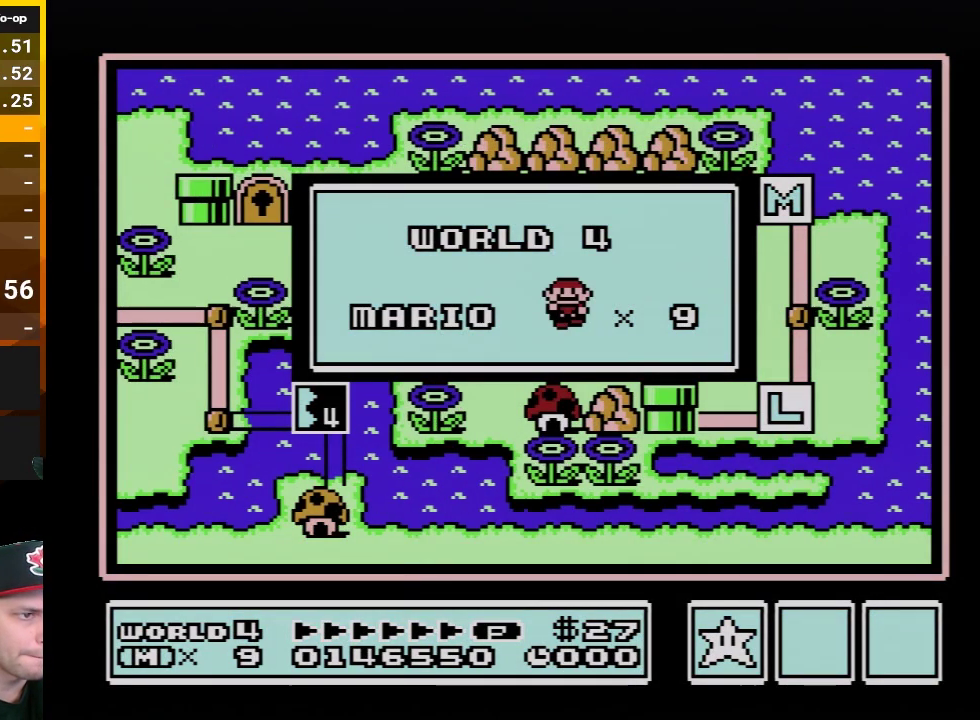
{"buttons": ["DPAD_LEFT"], "events": []}
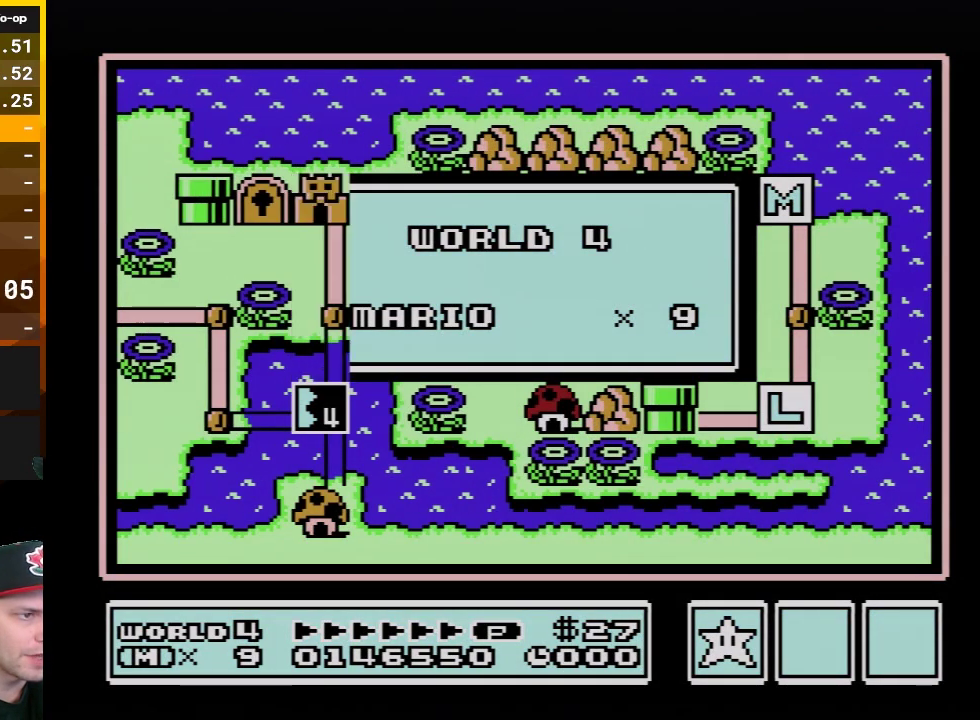
{"buttons": ["DPAD_LEFT"], "events": []}
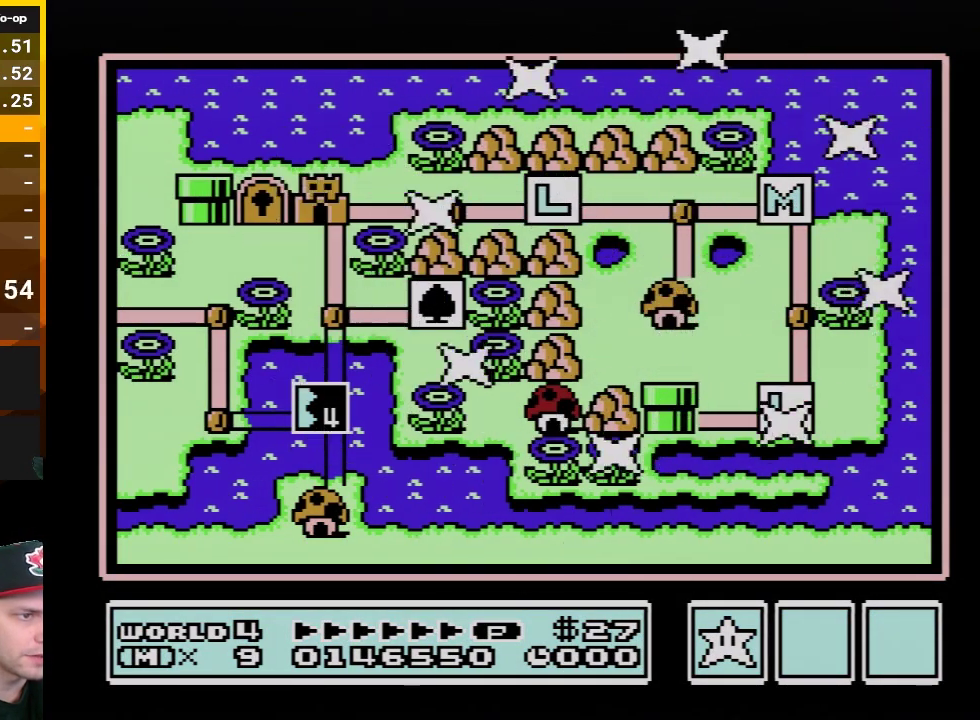
{"buttons": [], "events": [[483, "DPAD_LEFT", "up"]]}
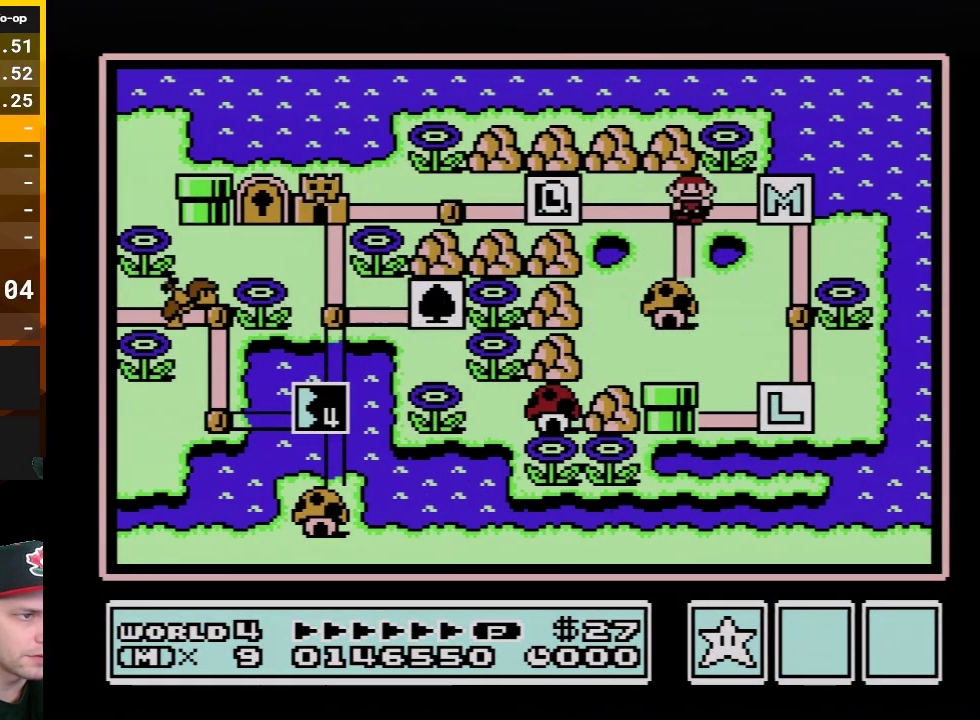
{"buttons": [], "events": [[17, "DPAD_LEFT", "down"], [267, "DPAD_LEFT", "up"], [317, "DPAD_LEFT", "down"], [483, "DPAD_LEFT", "up"]]}
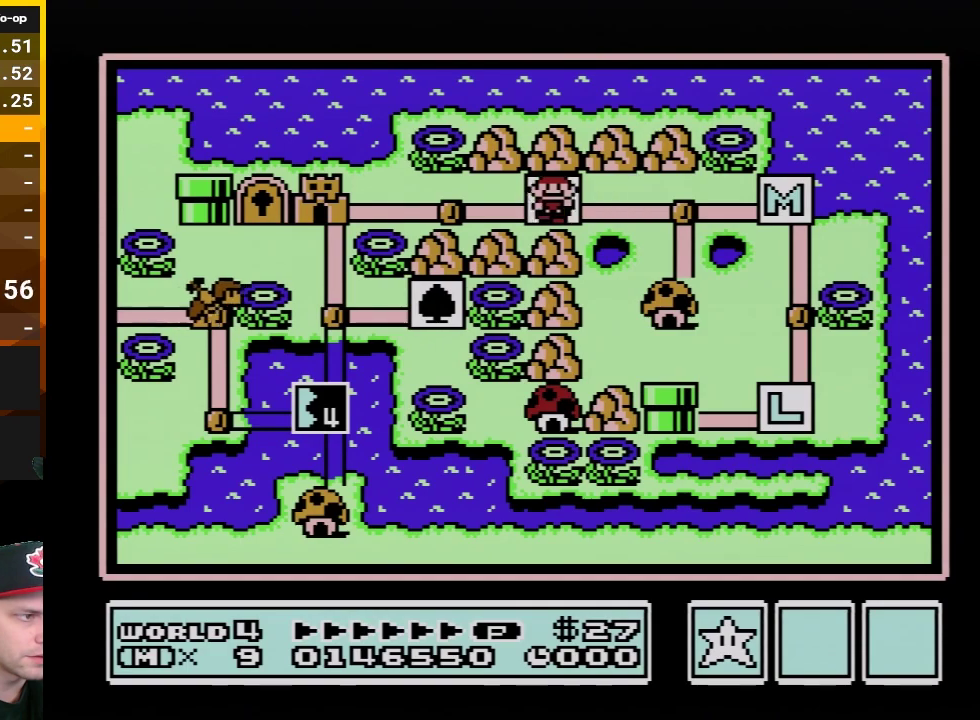
{"buttons": ["B"], "events": [[117, "DPAD_LEFT", "down"], [267, "DPAD_LEFT", "up"], [450, "B", "down"]]}
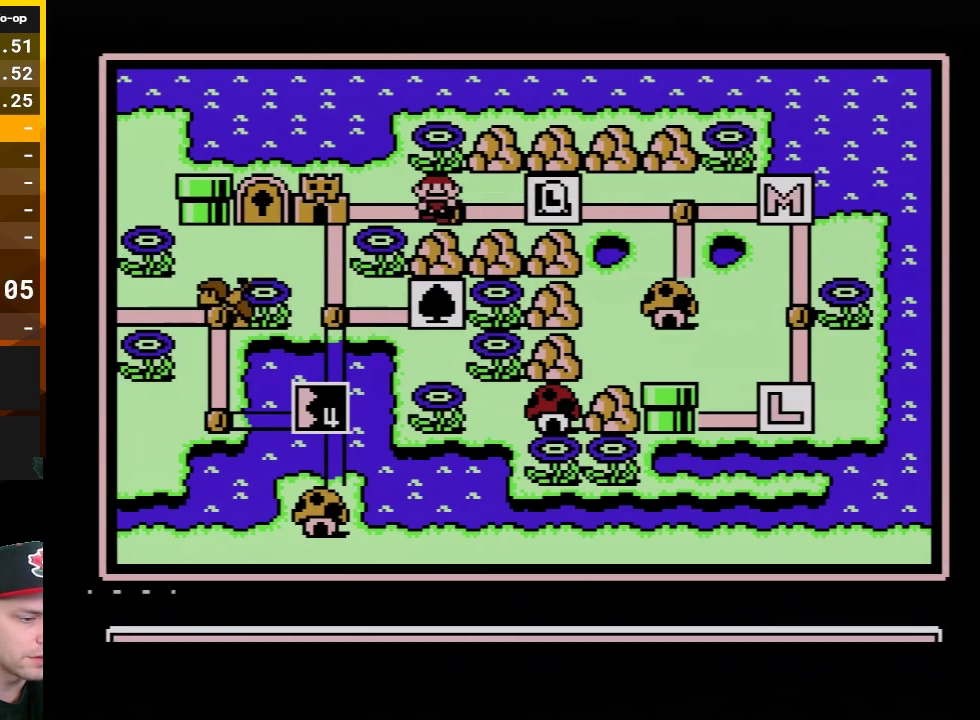
{"buttons": [], "events": [[67, "B", "up"], [300, "DPAD_LEFT", "down"], [400, "DPAD_LEFT", "up"]]}
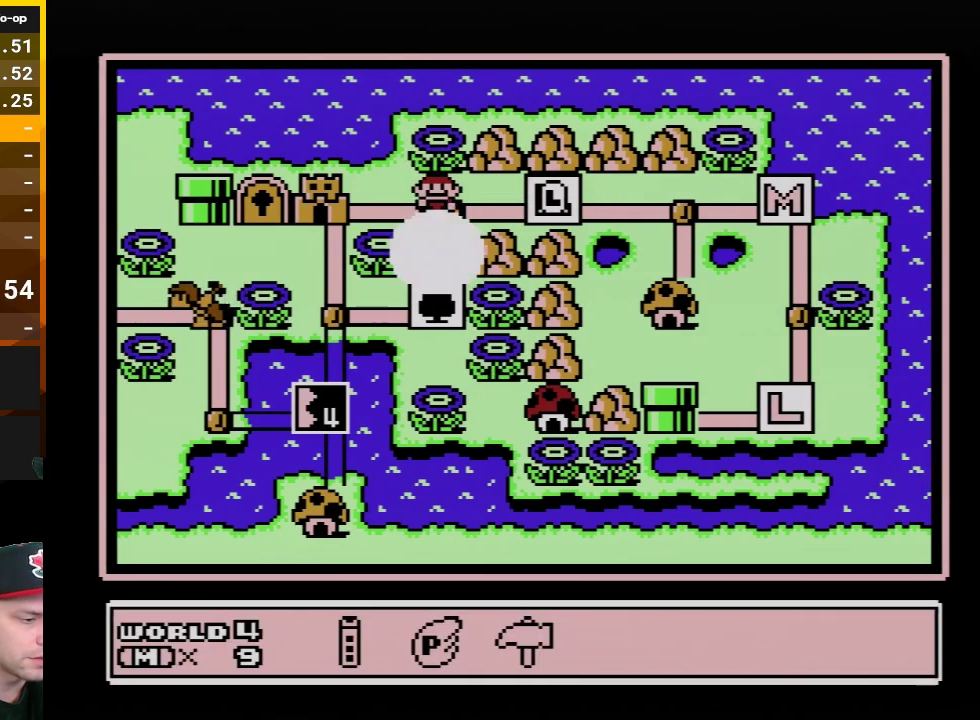
{"buttons": ["DPAD_DOWN"], "events": [[17, "A", "down"], [150, "A", "up"], [367, "DPAD_DOWN", "down"]]}
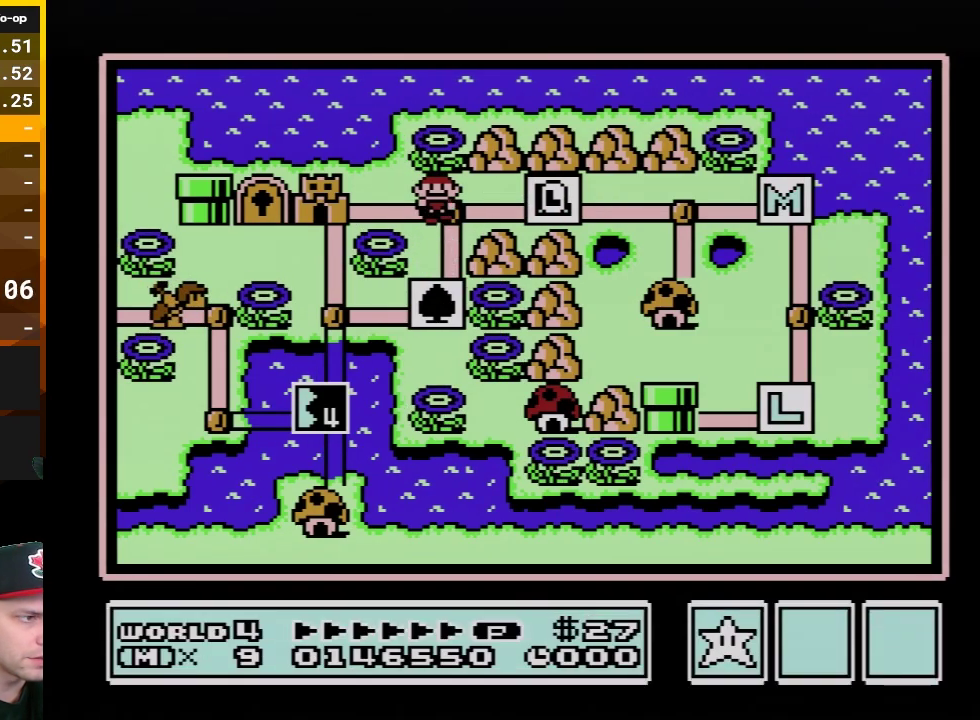
{"buttons": ["DPAD_LEFT"], "events": [[17, "DPAD_DOWN", "up"], [83, "DPAD_DOWN", "down"], [267, "DPAD_DOWN", "up"], [400, "DPAD_LEFT", "down"]]}
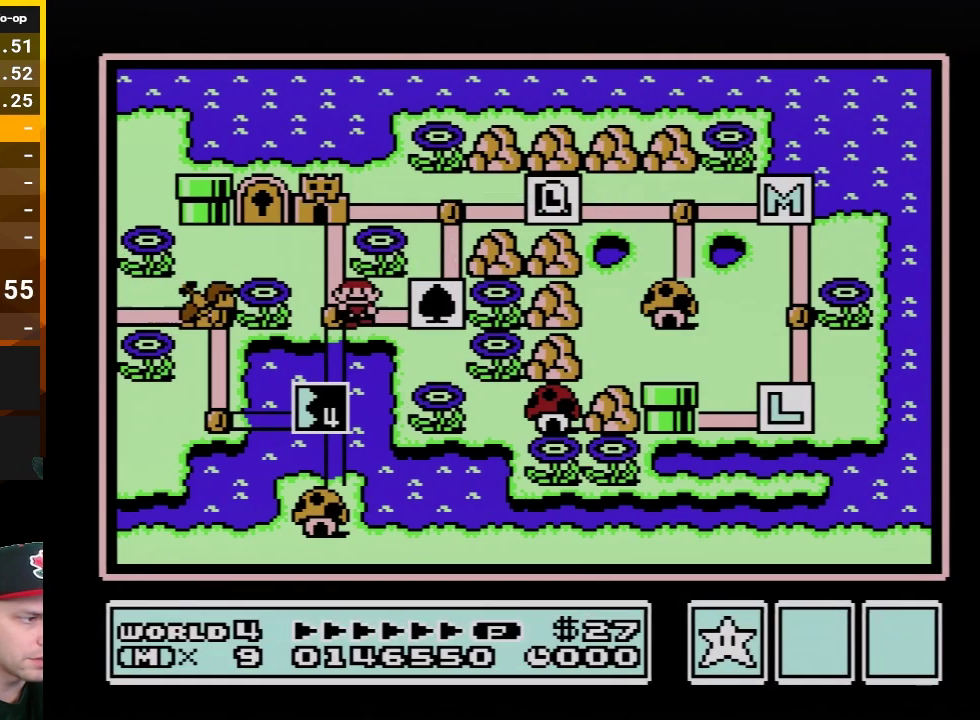
{"buttons": [], "events": [[17, "DPAD_LEFT", "up"], [167, "DPAD_DOWN", "down"], [317, "DPAD_DOWN", "up"]]}
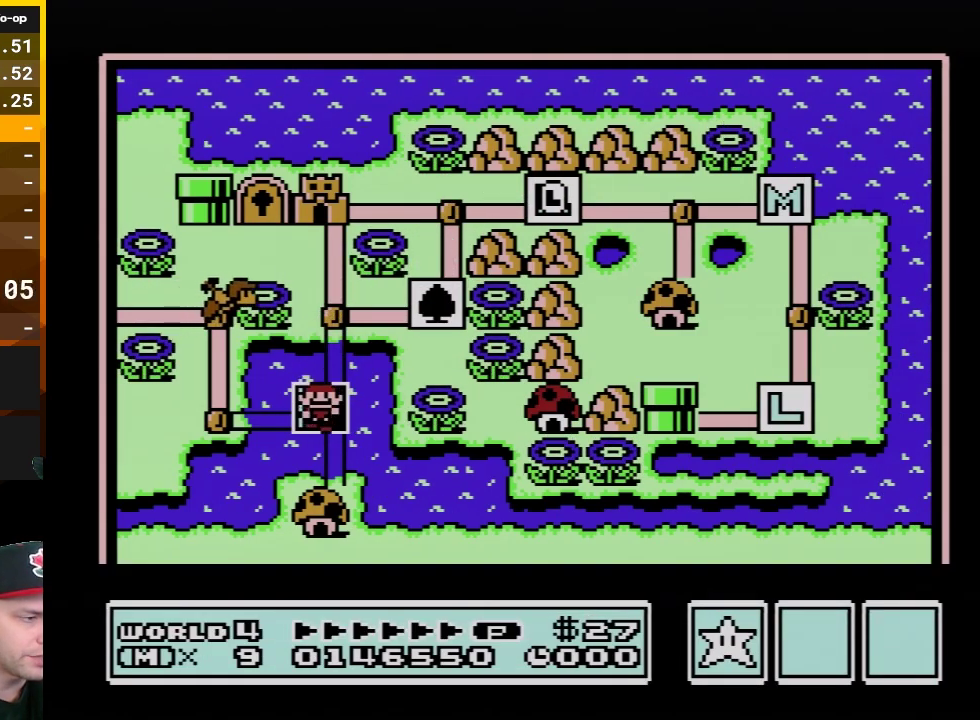
{"buttons": [], "events": []}
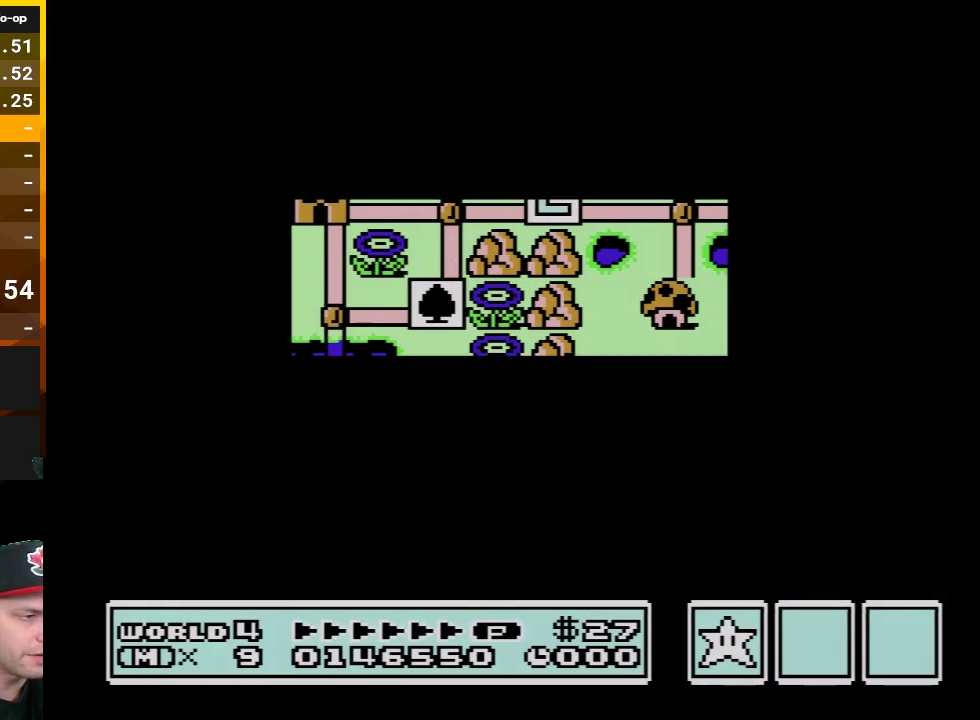
{"buttons": [], "events": []}
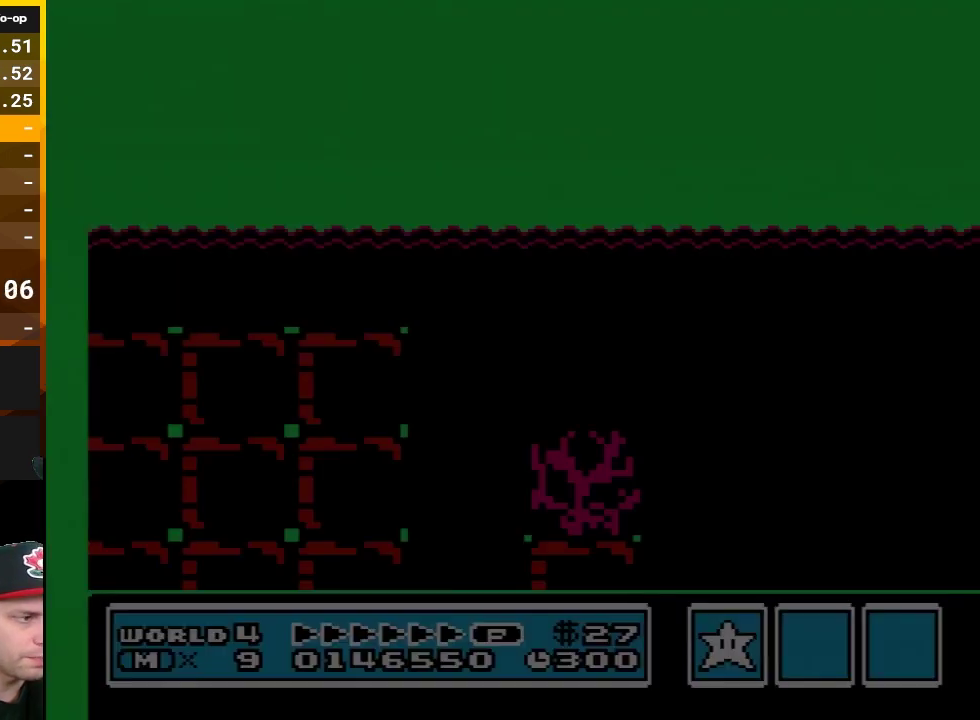
{"buttons": ["B", "DPAD_UP", "DPAD_RIGHT"], "events": [[17, "A", "down"], [50, "B", "down"], [50, "DPAD_RIGHT", "down"], [83, "A", "up"], [100, "DPAD_UP", "down"]]}
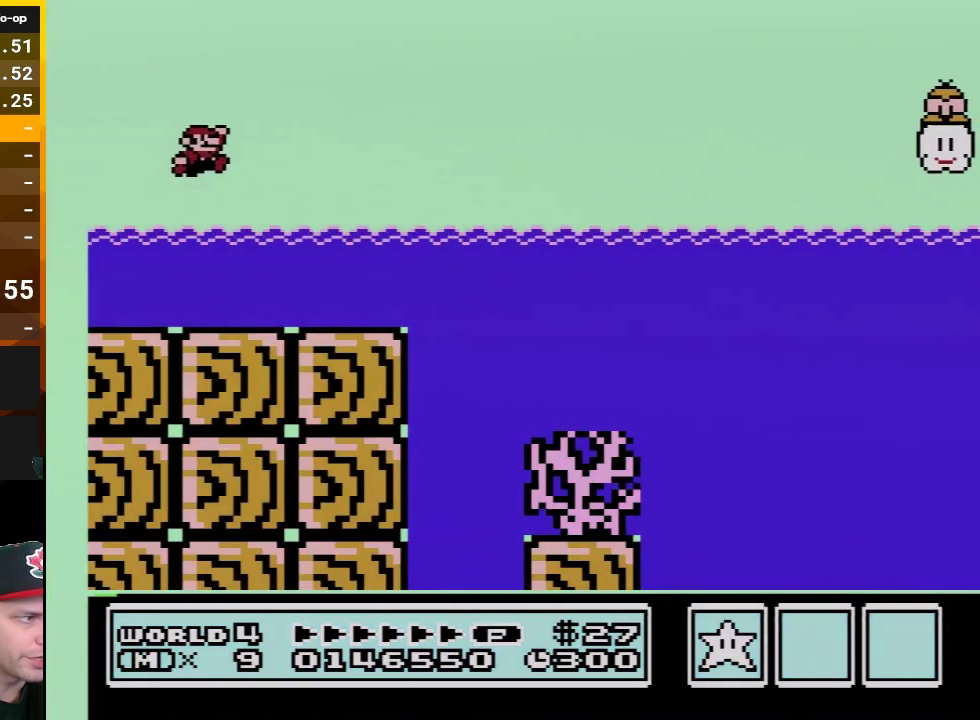
{"buttons": ["A", "B", "DPAD_UP", "DPAD_RIGHT"], "events": [[267, "A", "down"]]}
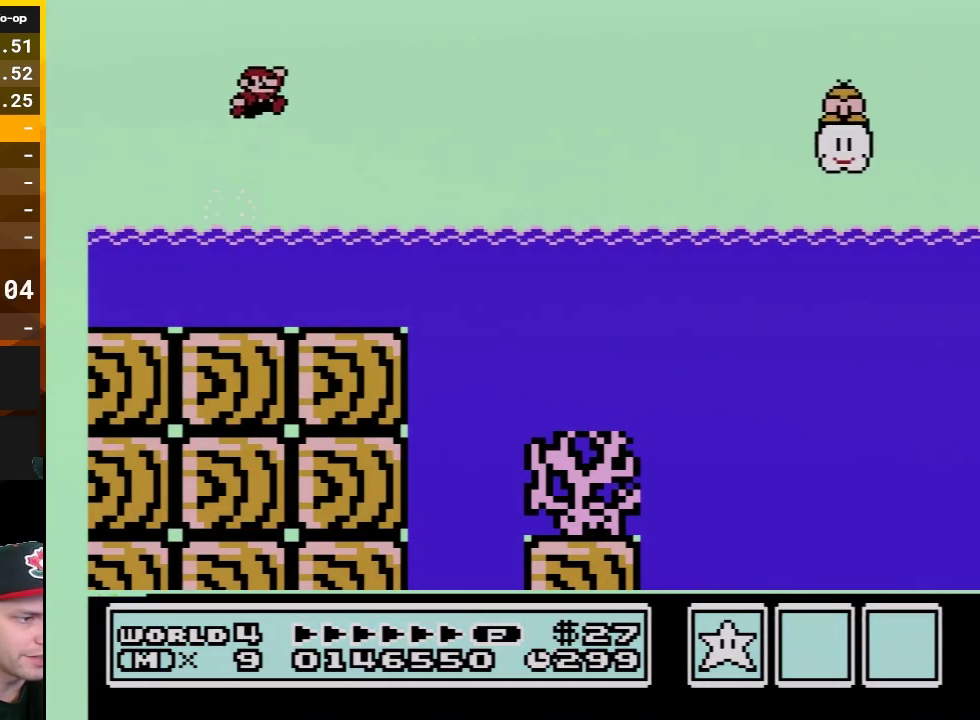
{"buttons": ["A", "B", "DPAD_UP", "DPAD_RIGHT"], "events": []}
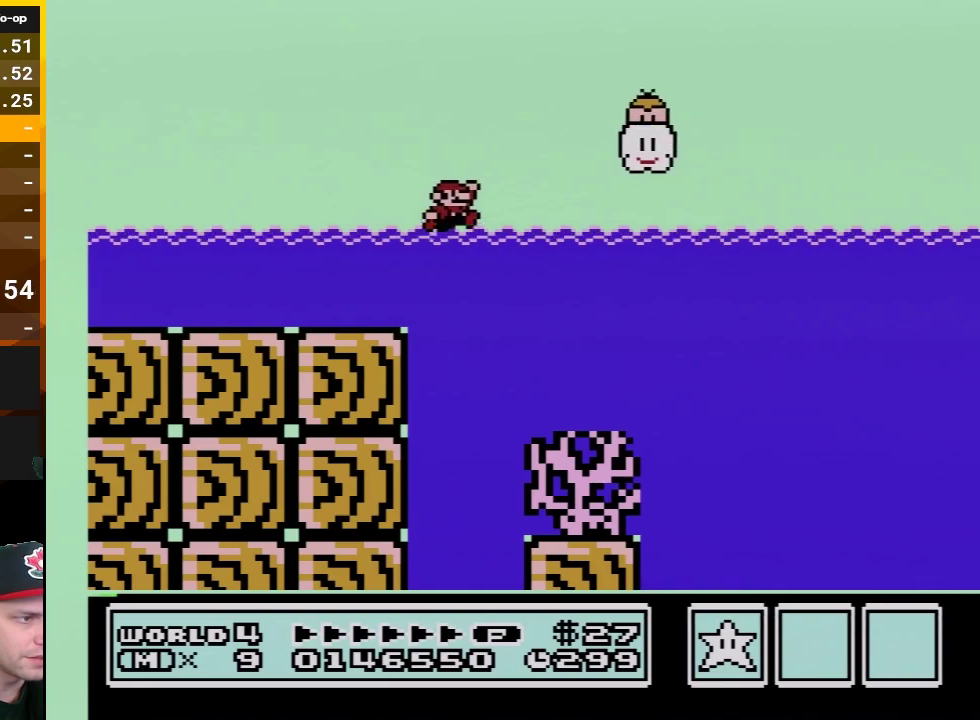
{"buttons": ["B", "DPAD_UP", "DPAD_RIGHT"], "events": [[50, "A", "up"]]}
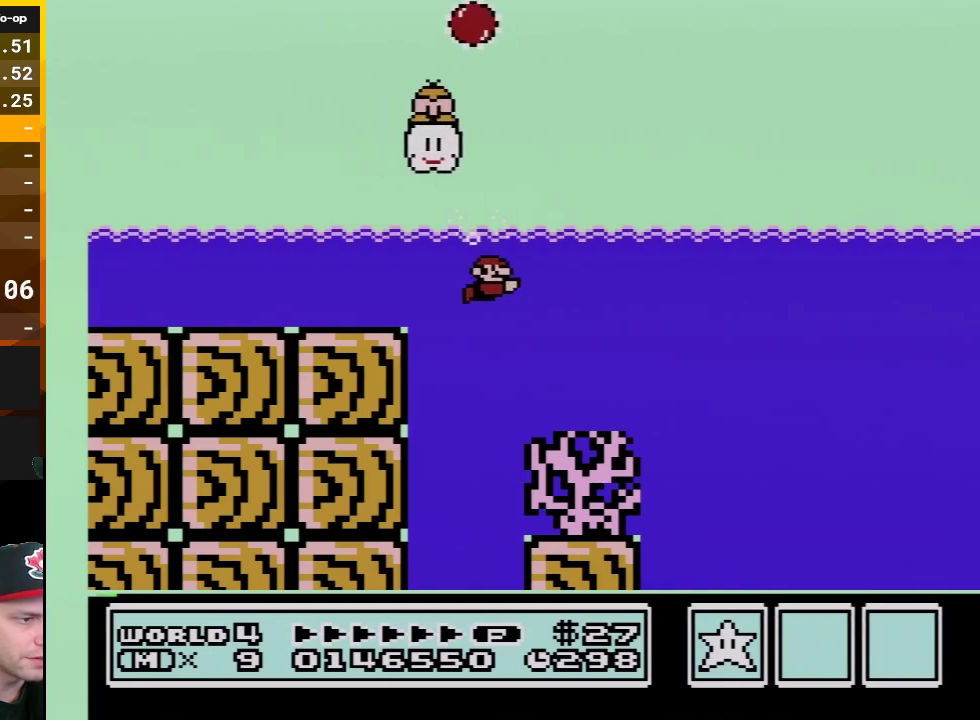
{"buttons": ["B", "DPAD_UP", "DPAD_RIGHT"], "events": []}
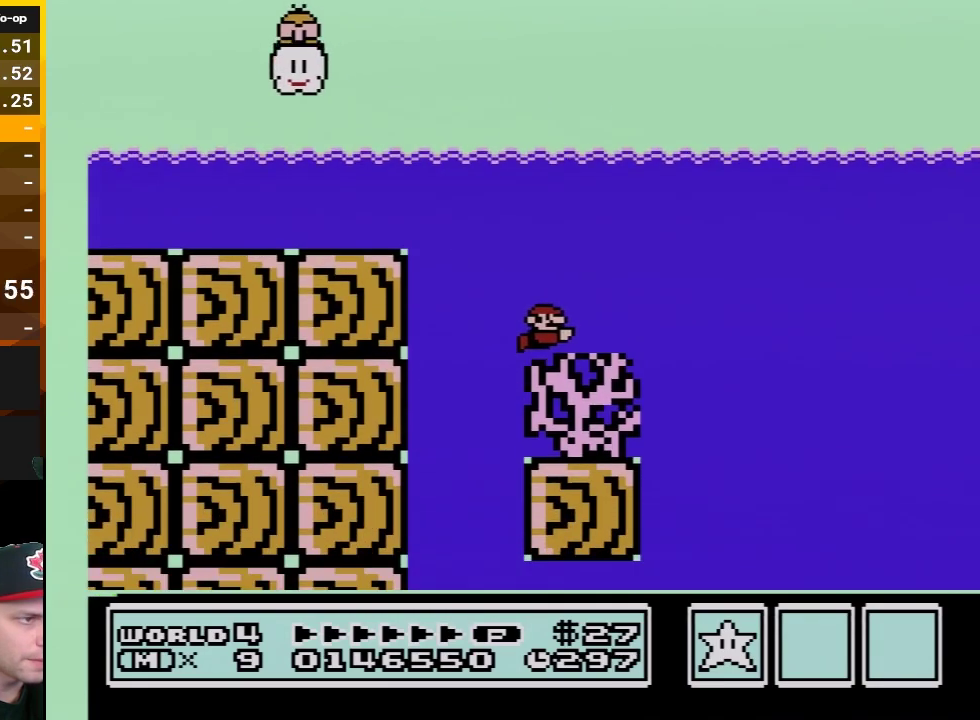
{"buttons": ["B", "DPAD_UP", "DPAD_RIGHT"], "events": [[167, "A", "down"], [300, "A", "up"]]}
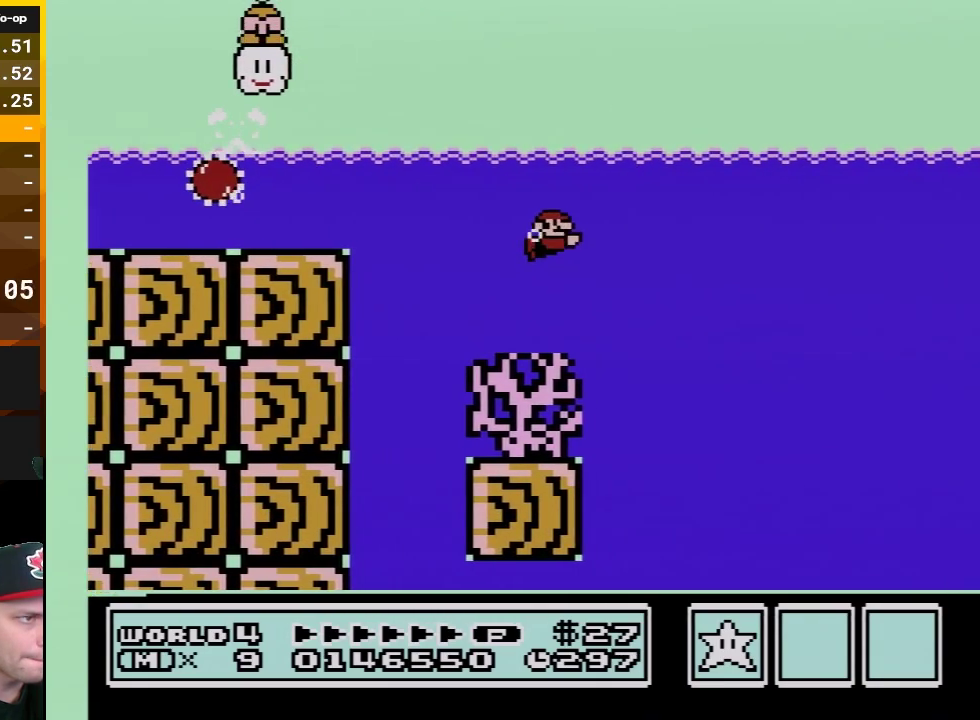
{"buttons": ["B", "DPAD_UP", "DPAD_RIGHT"], "events": [[300, "A", "down"], [417, "A", "up"]]}